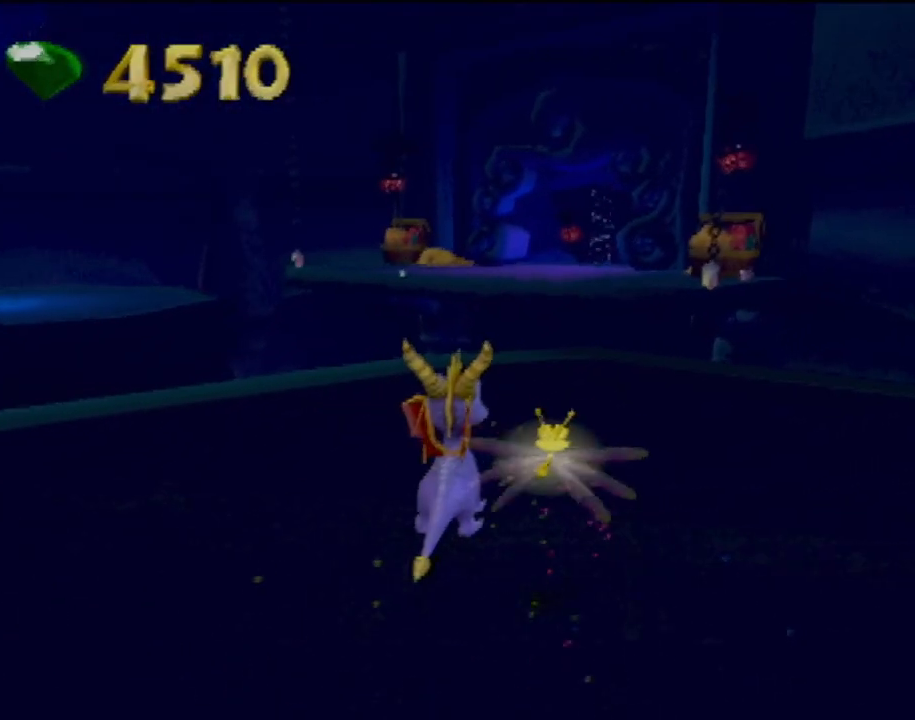
Gameplay with a controller (PlayStation layout); each line is a JSON object with the inputs held at the frame after it. "events" lists button and stick changes between this image and that frame as [ms after this image, input, new state], when the widget could be followed in between. Not read: L3 R3 right_stick.
{"buttons": [], "left_stick": "center", "events": []}
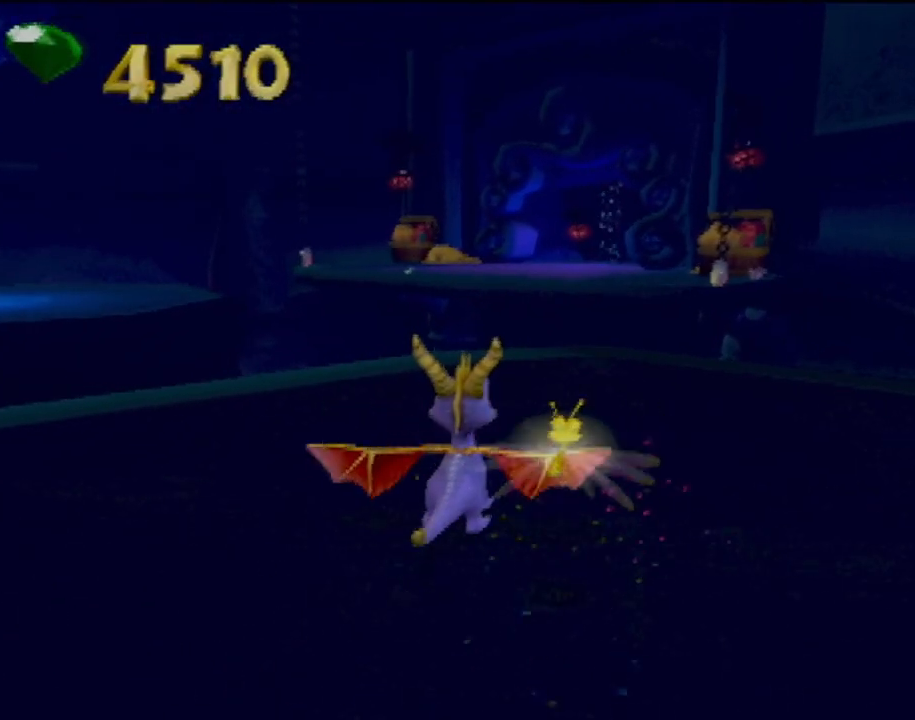
{"buttons": [], "left_stick": "center", "events": []}
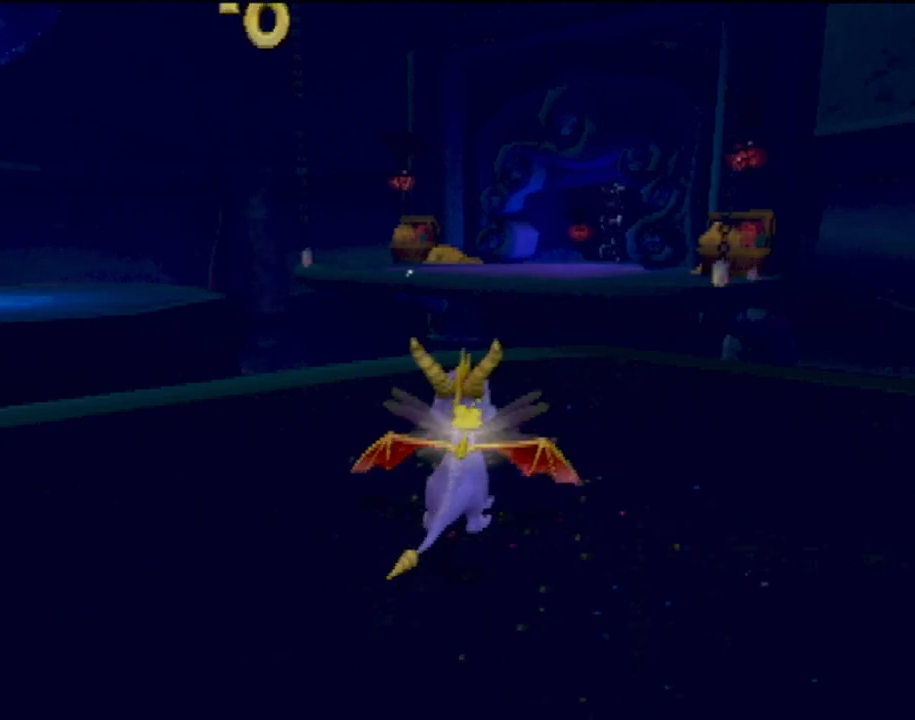
{"buttons": [], "left_stick": "center", "events": []}
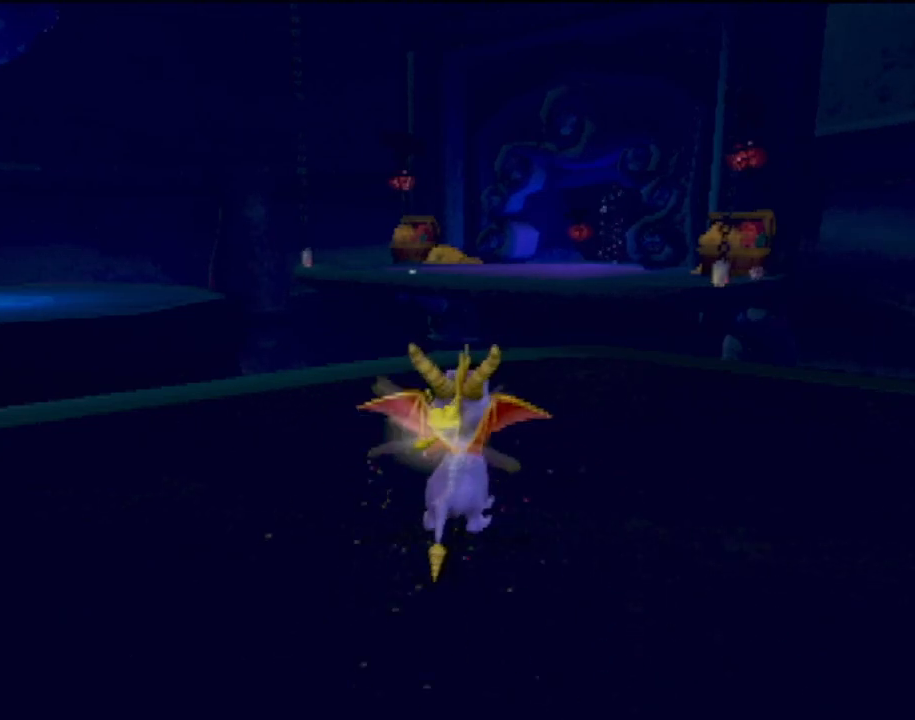
{"buttons": [], "left_stick": "center", "events": []}
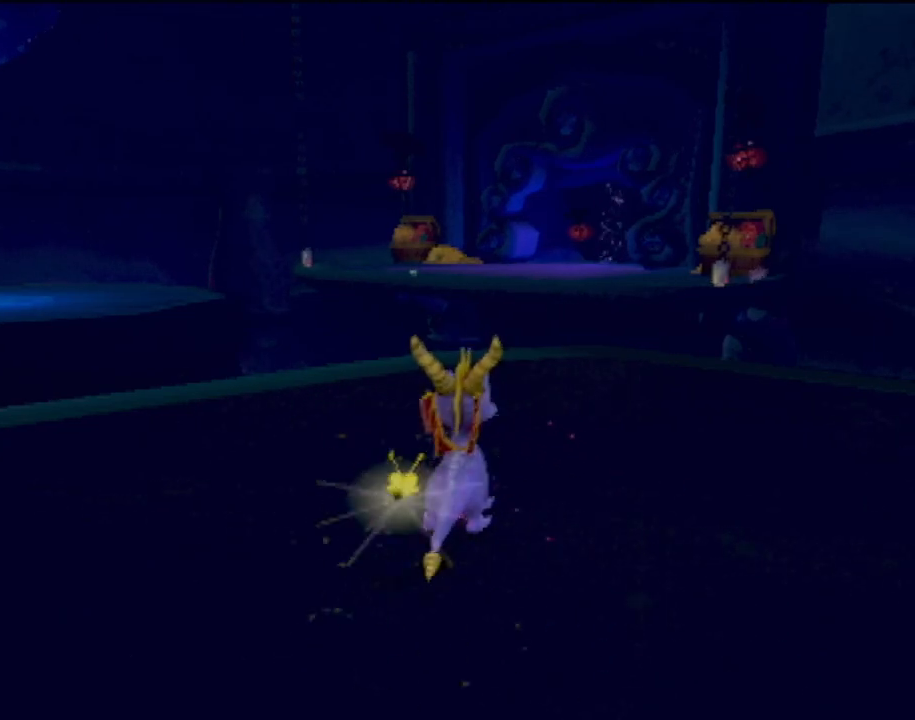
{"buttons": [], "left_stick": "center", "events": []}
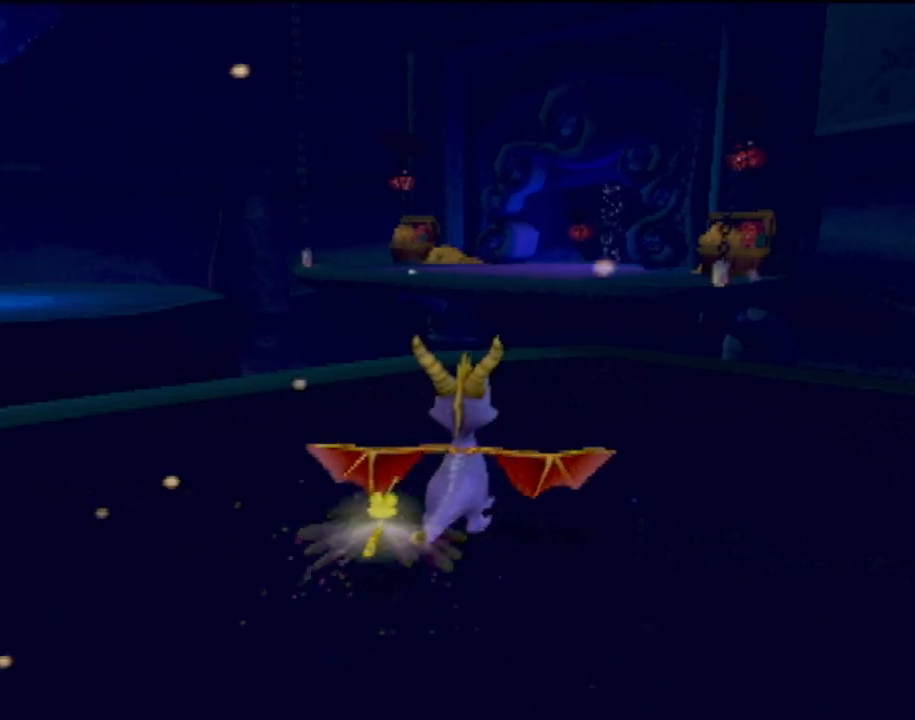
{"buttons": [], "left_stick": "left", "events": [[83, "left_stick", "left"]]}
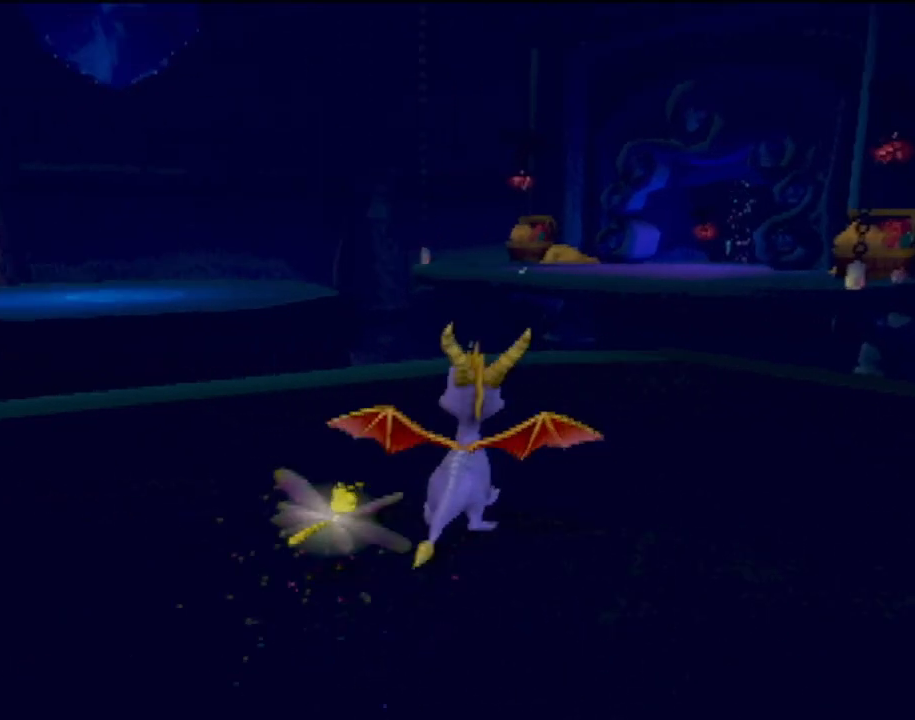
{"buttons": [], "left_stick": "center", "events": [[367, "left_stick", "center"]]}
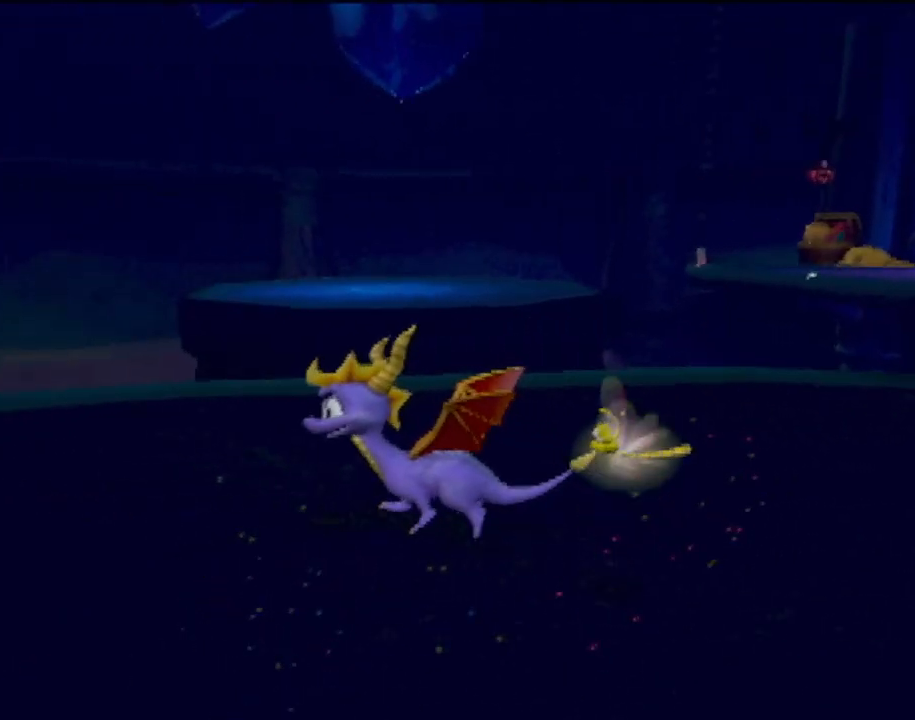
{"buttons": [], "left_stick": "up", "events": [[100, "left_stick", "left"], [150, "left_stick", "up-left"], [334, "left_stick", "up"]]}
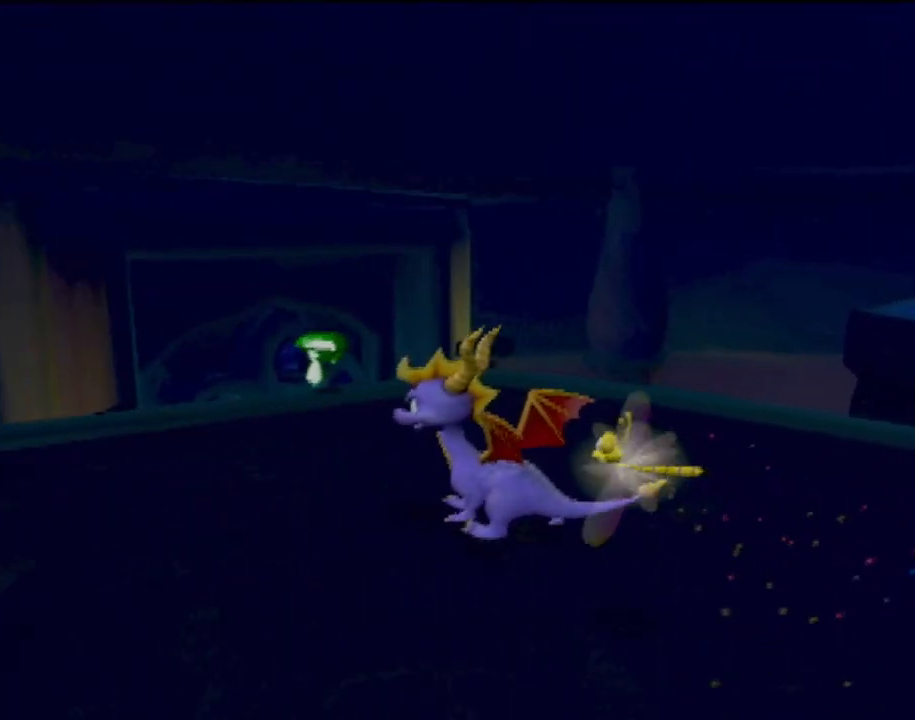
{"buttons": [], "left_stick": "up", "events": [[33, "left_stick", "center"], [266, "left_stick", "up"]]}
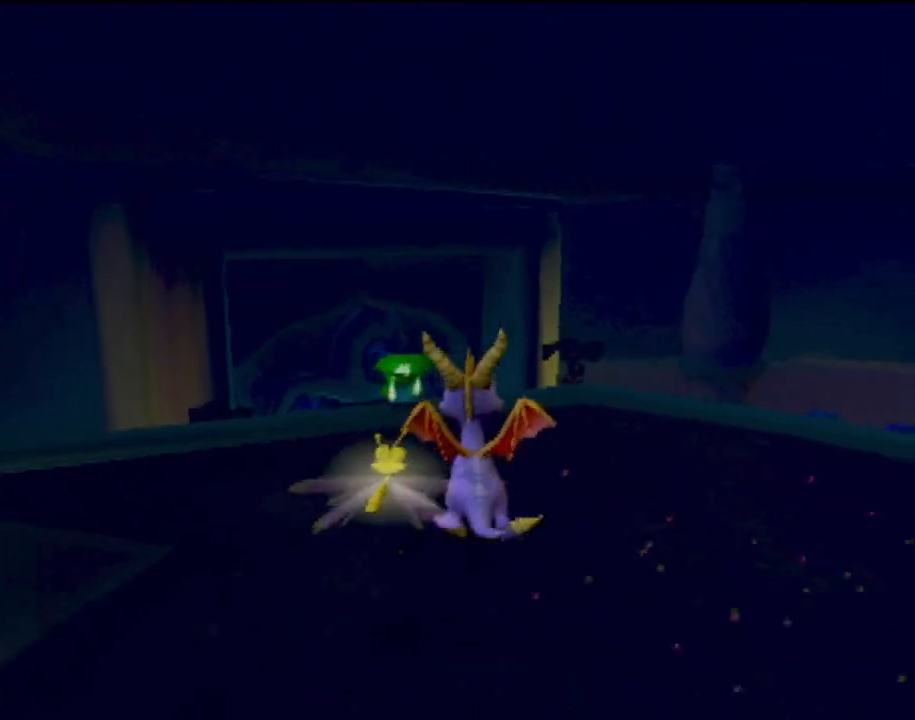
{"buttons": [], "left_stick": "center", "events": [[33, "left_stick", "center"], [50, "CIRCLE", "down"], [150, "left_stick", "up-left"], [200, "CIRCLE", "up"], [267, "left_stick", "center"]]}
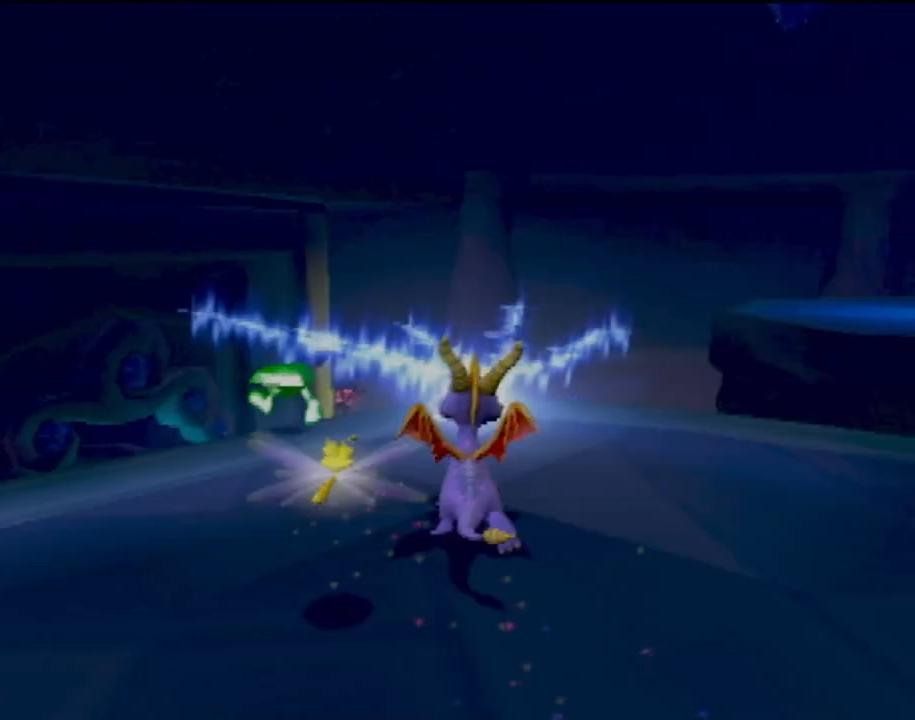
{"buttons": [], "left_stick": "up-left", "events": [[100, "left_stick", "up-left"]]}
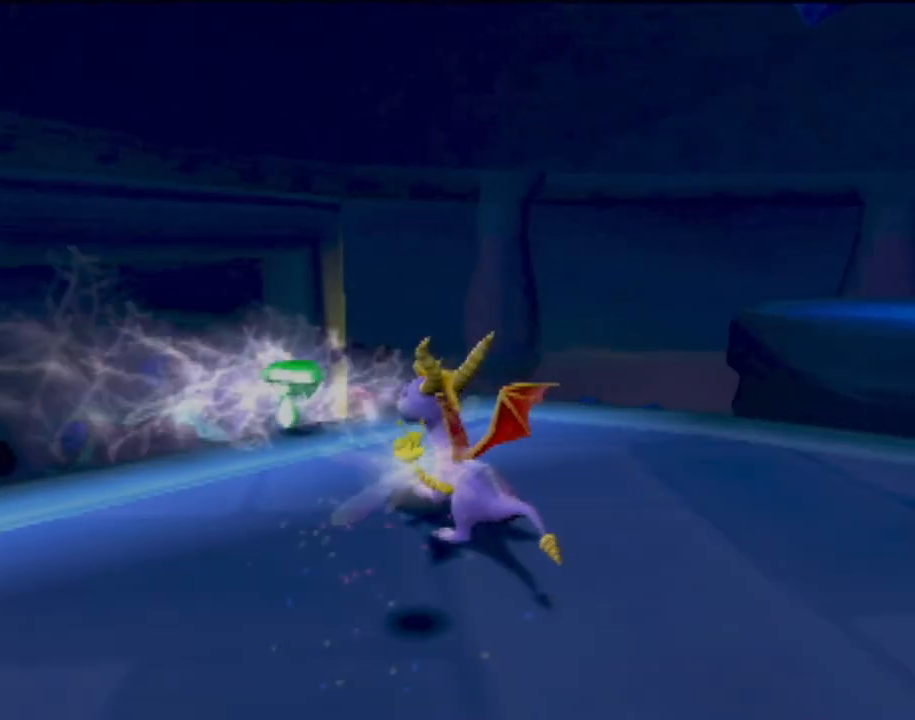
{"buttons": [], "left_stick": "center", "events": [[150, "left_stick", "center"]]}
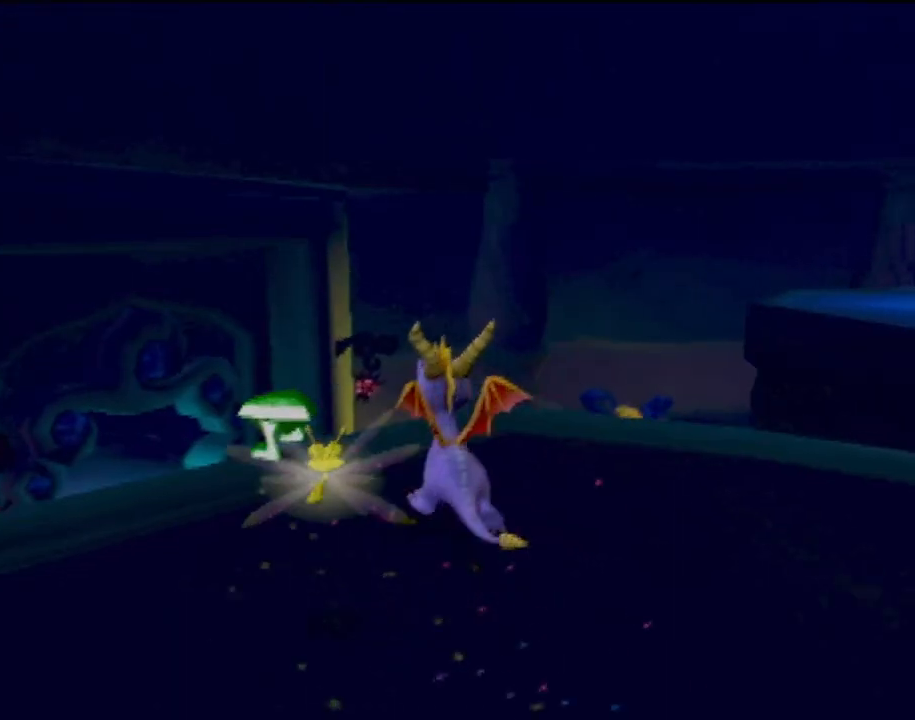
{"buttons": [], "left_stick": "left", "events": [[433, "left_stick", "left"]]}
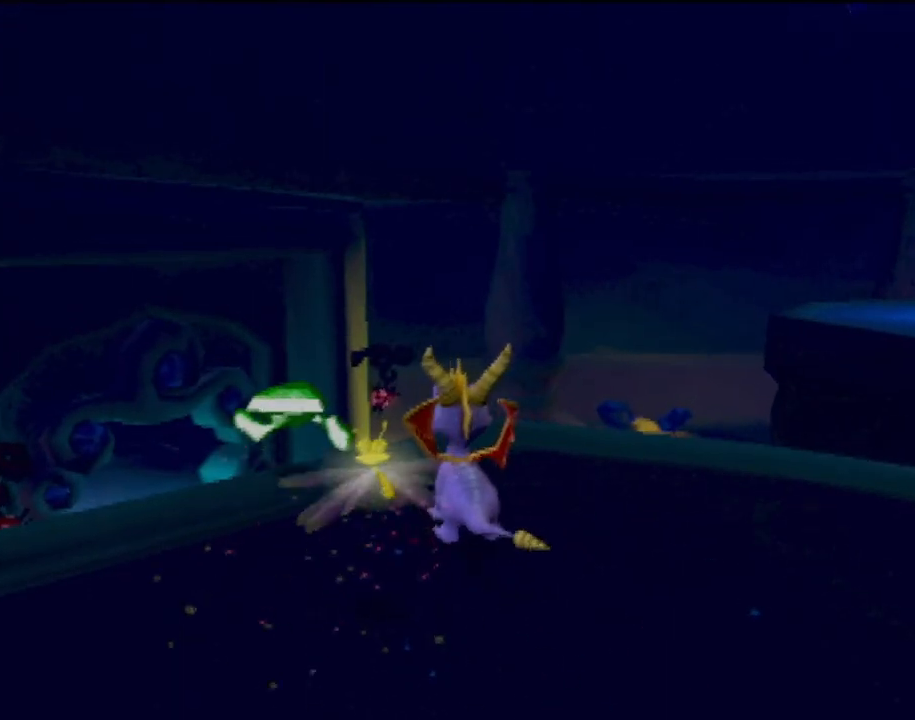
{"buttons": [], "left_stick": "center", "events": [[50, "left_stick", "center"]]}
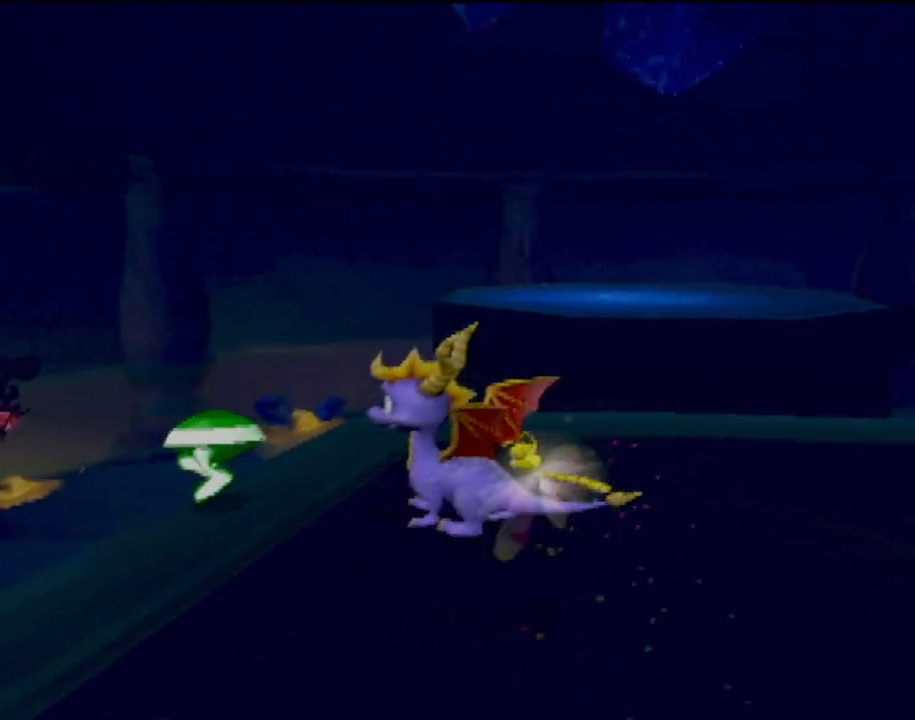
{"buttons": [], "left_stick": "center", "events": []}
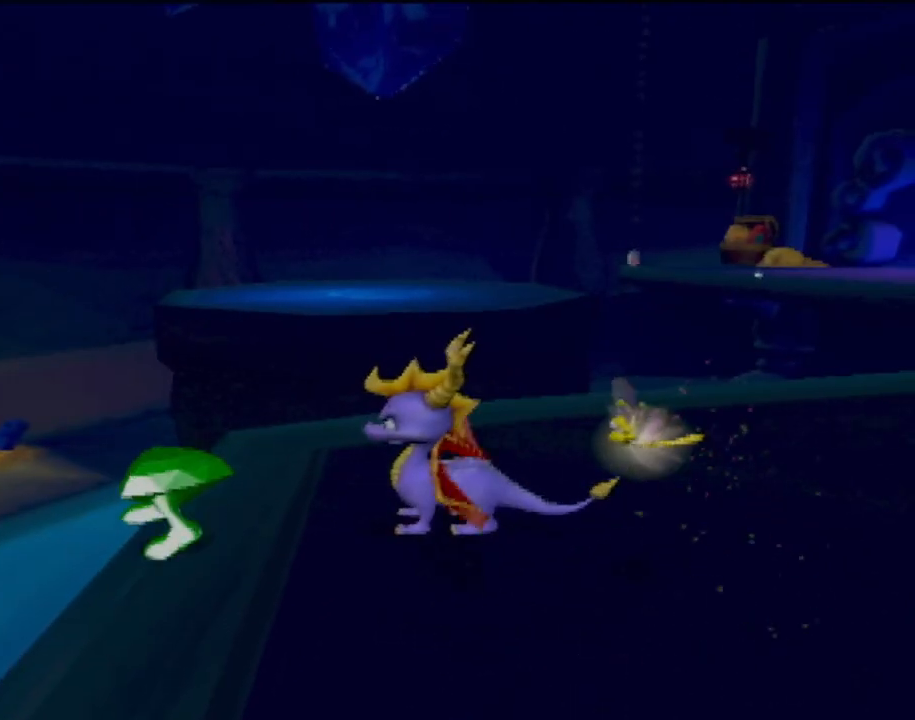
{"buttons": [], "left_stick": "center", "events": []}
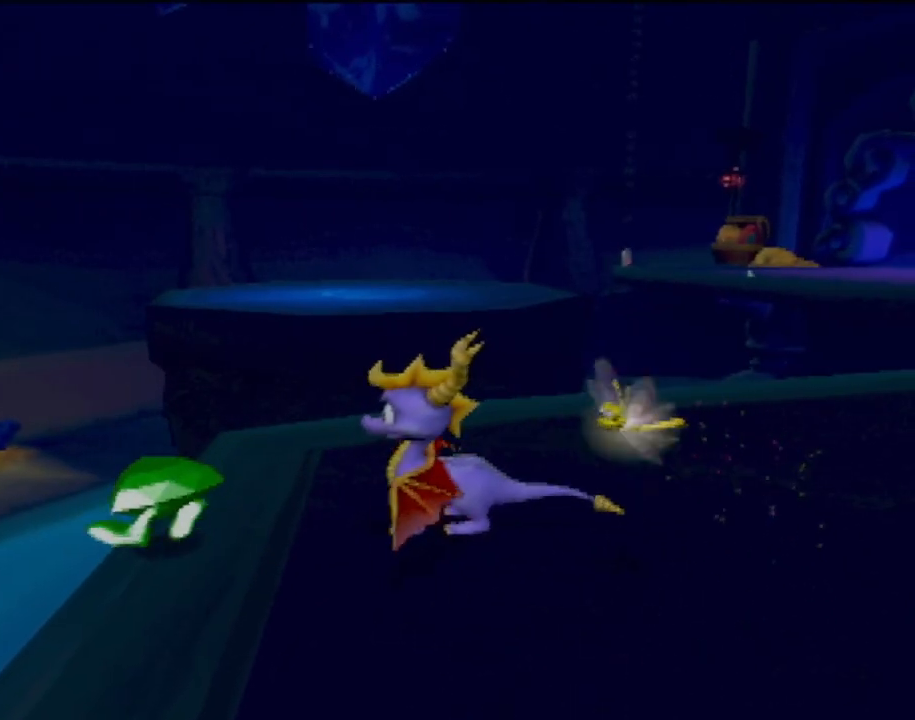
{"buttons": [], "left_stick": "center", "events": []}
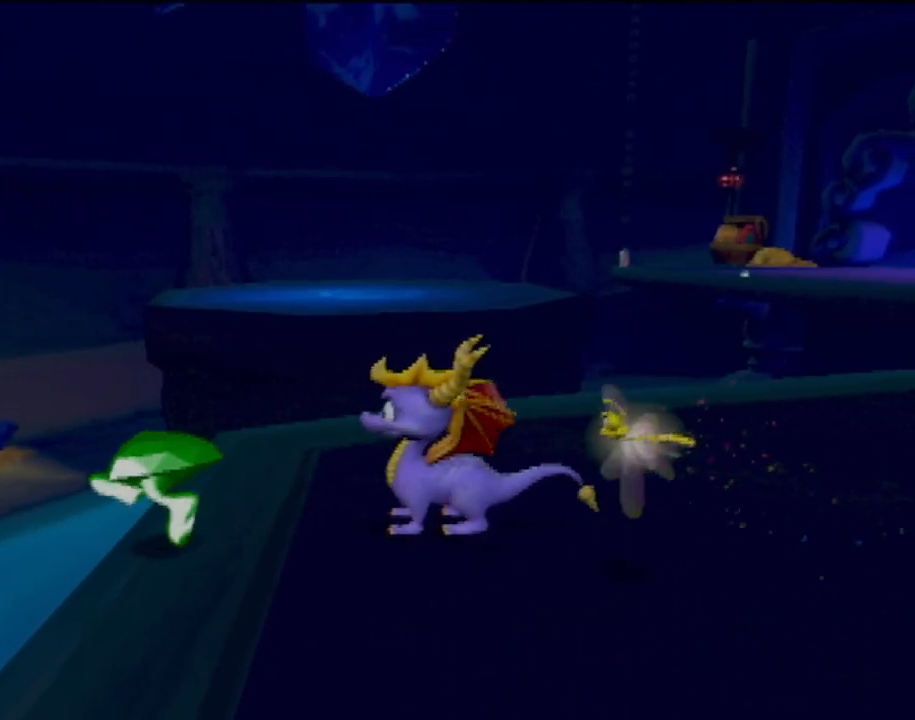
{"buttons": [], "left_stick": "center", "events": []}
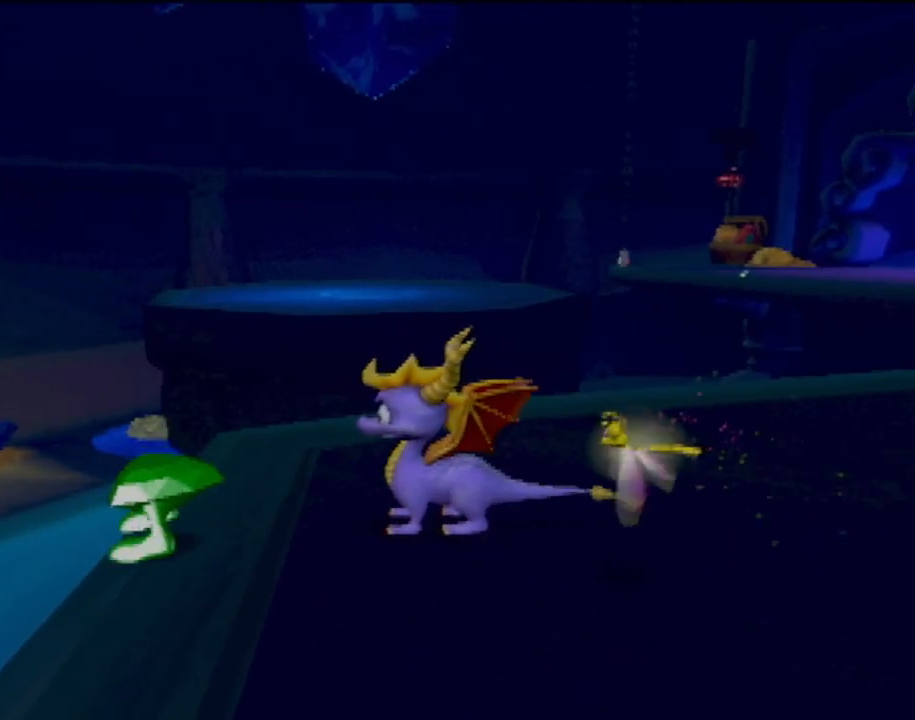
{"buttons": [], "left_stick": "left", "events": [[433, "left_stick", "left"]]}
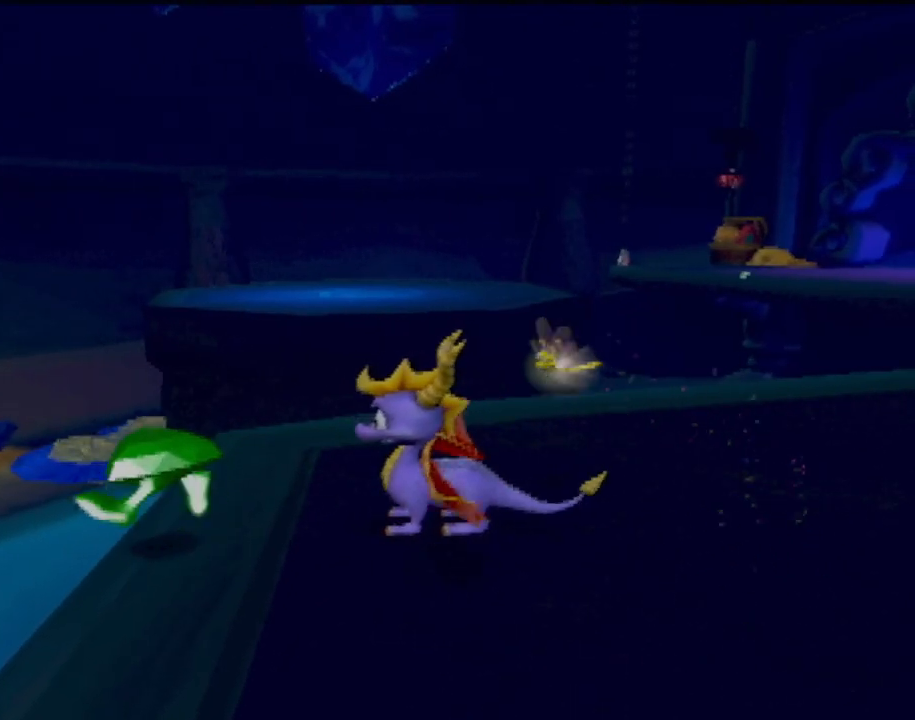
{"buttons": [], "left_stick": "center", "events": [[84, "left_stick", "center"], [217, "CIRCLE", "down"], [301, "CIRCLE", "up"]]}
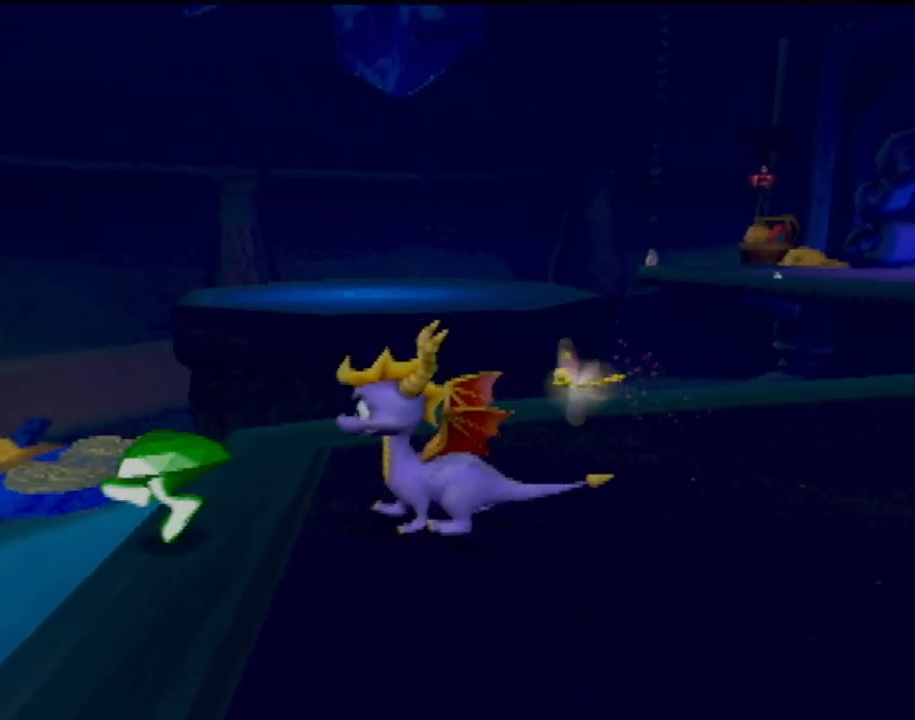
{"buttons": [], "left_stick": "center", "events": []}
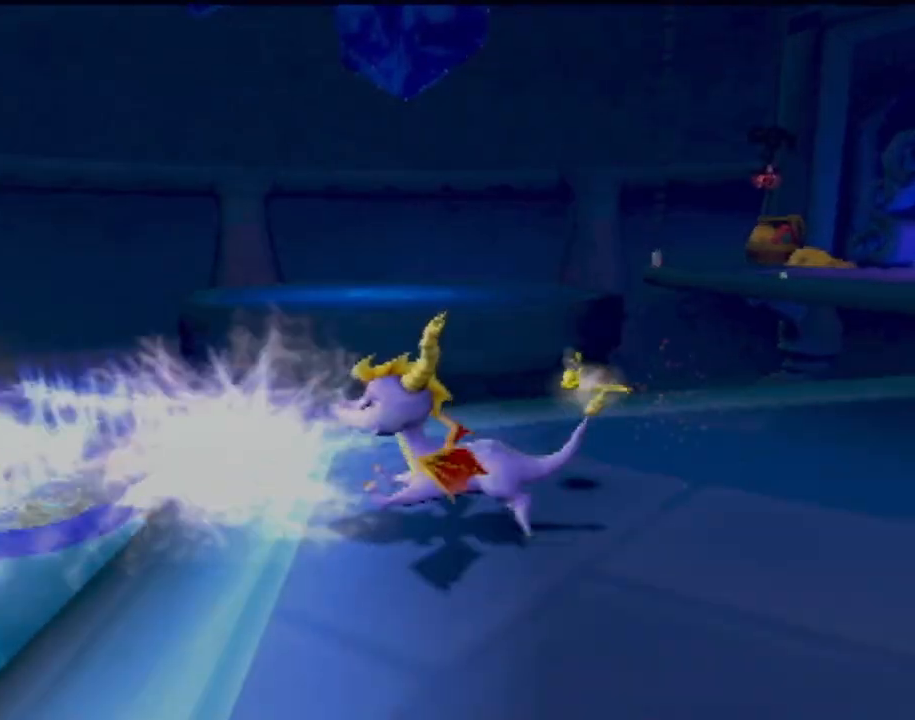
{"buttons": [], "left_stick": "center", "events": []}
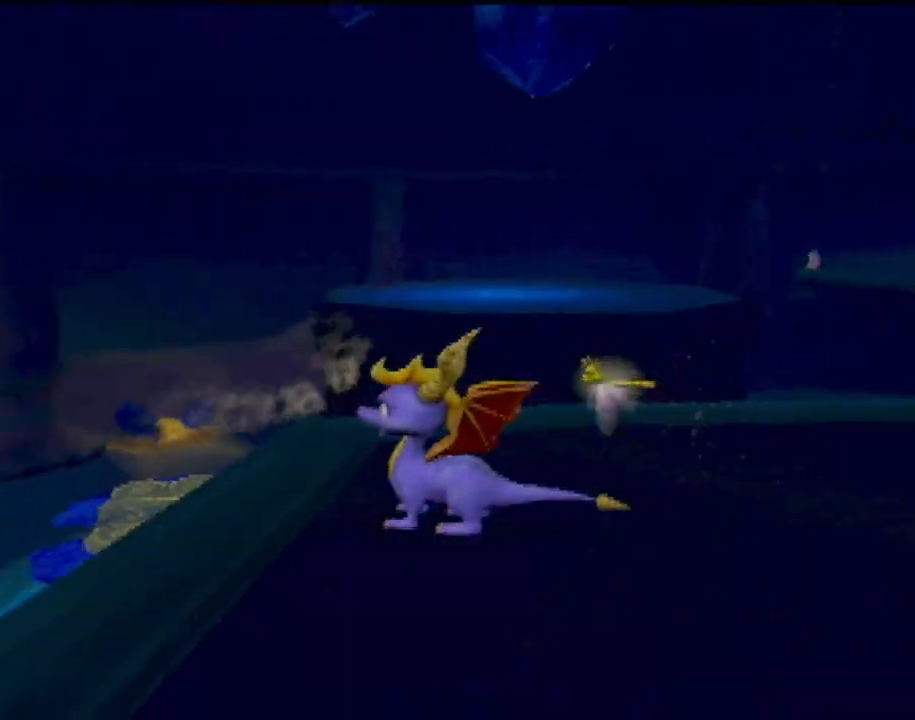
{"buttons": [], "left_stick": "center", "events": []}
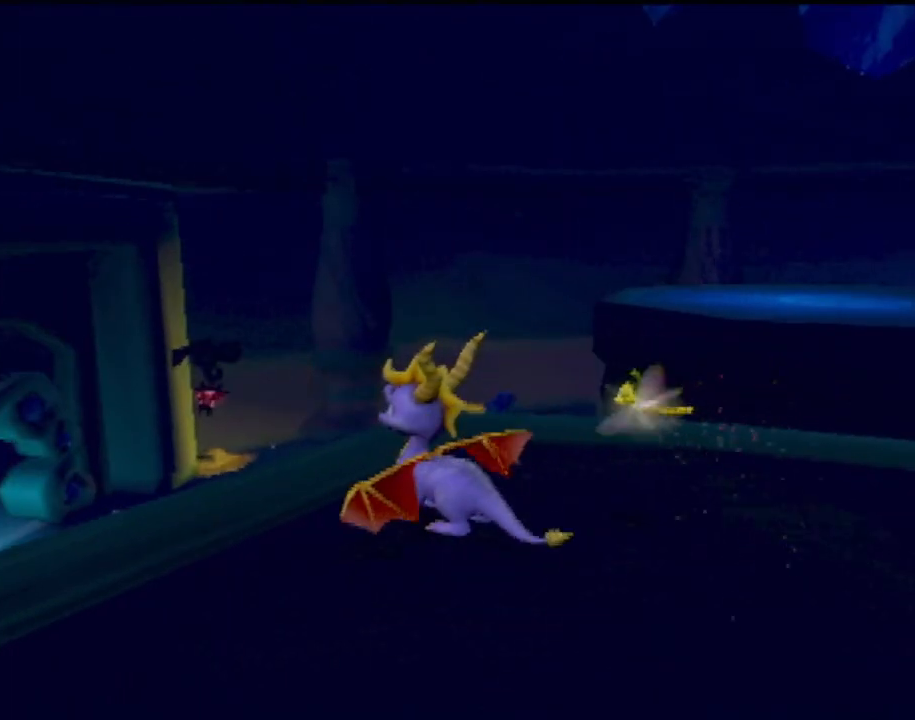
{"buttons": [], "left_stick": "center", "events": []}
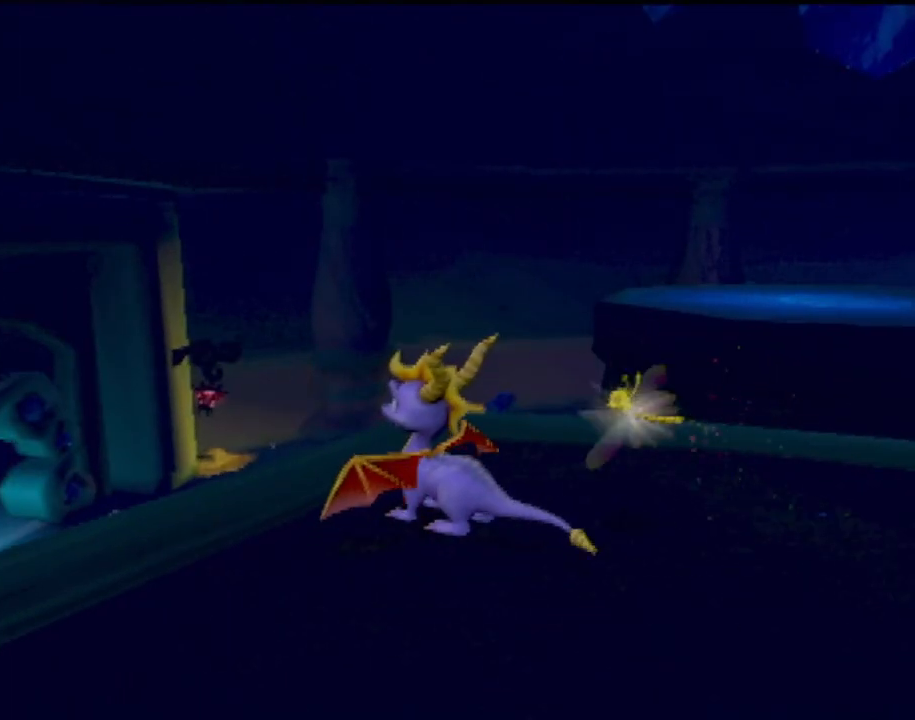
{"buttons": [], "left_stick": "center", "events": []}
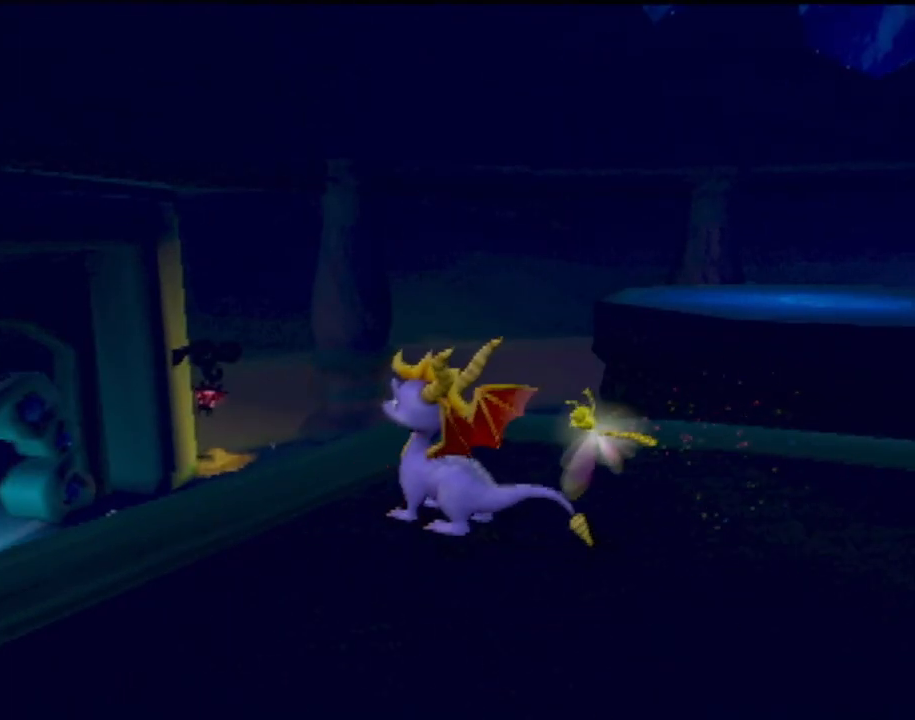
{"buttons": [], "left_stick": "center", "events": []}
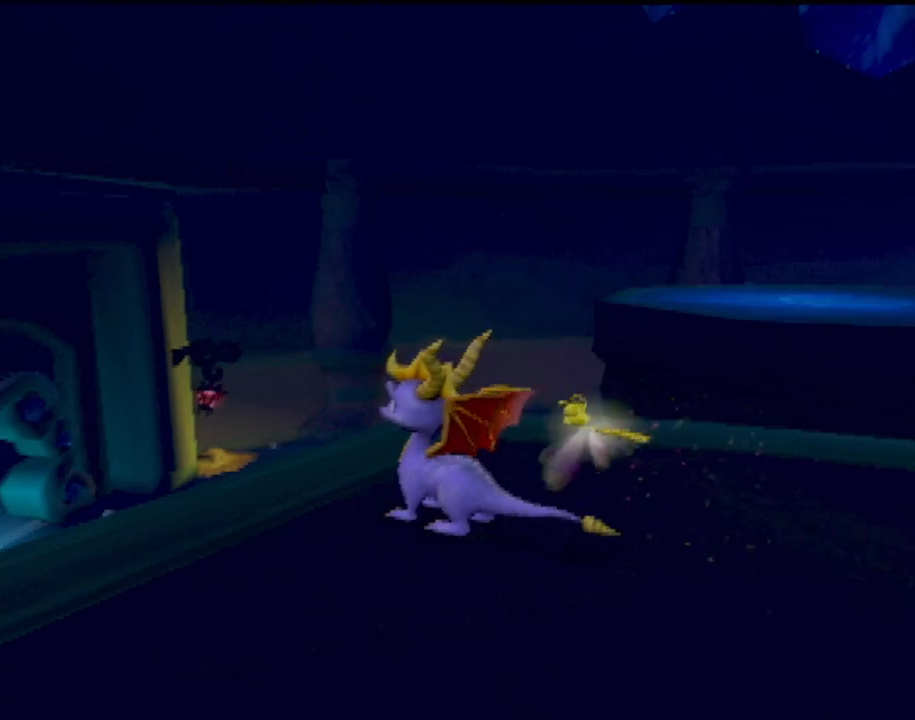
{"buttons": [], "left_stick": "right", "events": [[484, "left_stick", "right"]]}
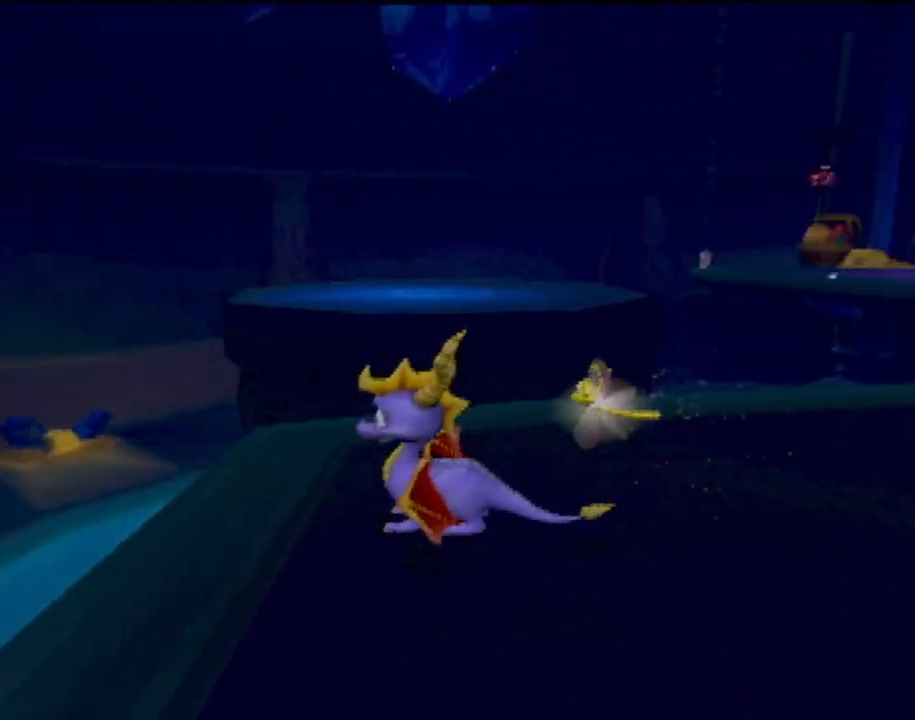
{"buttons": [], "left_stick": "down-right", "events": [[468, "left_stick", "down-right"]]}
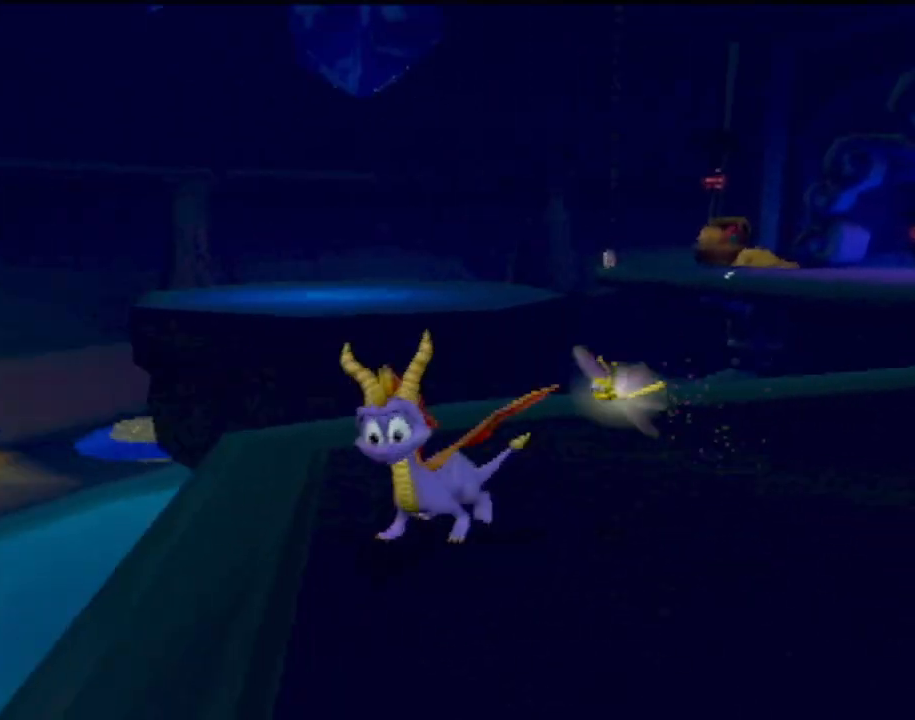
{"buttons": [], "left_stick": "center", "events": [[217, "left_stick", "up-right"], [434, "left_stick", "center"]]}